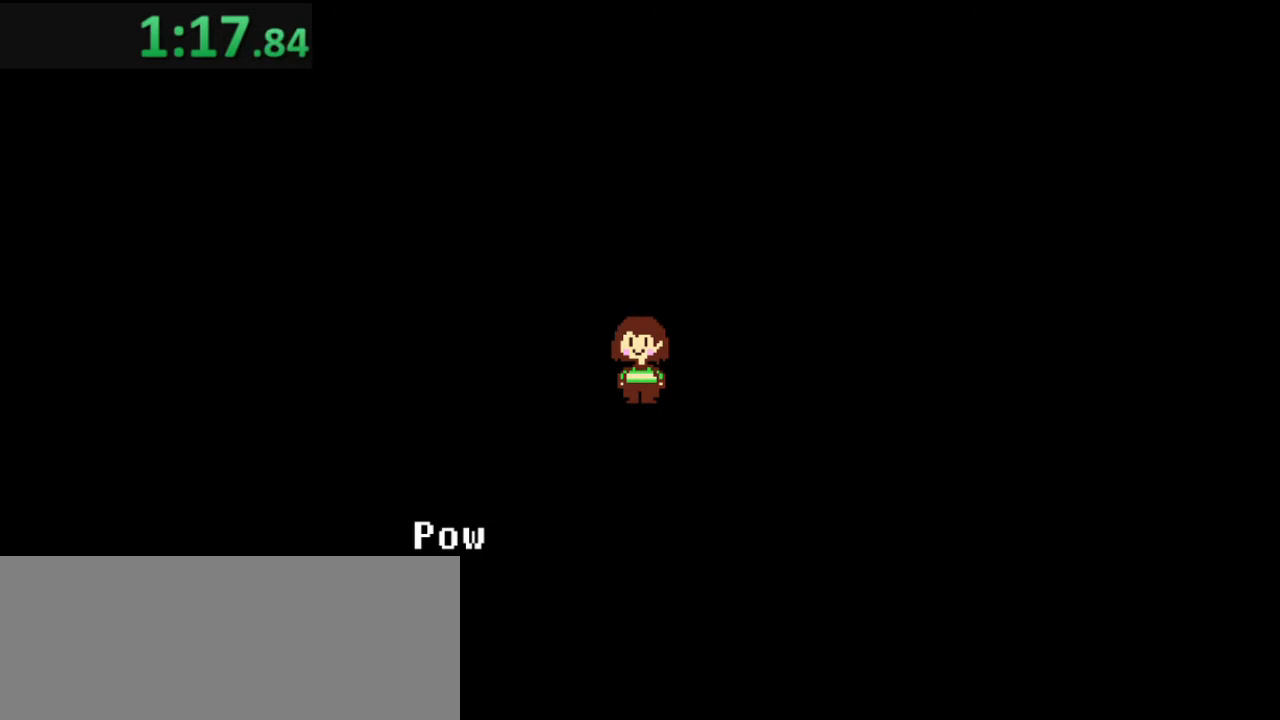
Gameplay with keyboard; each line is a JSON object with the keys held at the frame after it. "events" lists presses ("down") and releases ("up") of "c", "ctrl", "down", "left", "return", "right", "shift", "up", "x" and "z" between this image and that frame as [ms after this image, input, new state], when the widget could be followed in between. No other keys are recorded. Mouse input is not recorded.
{"keys": ["return"], "events": [[17, "z", "down"], [50, "return", "up"], [50, "z", "up"], [217, "z", "down"], [250, "return", "down"], [317, "z", "up"], [350, "return", "up"], [450, "z", "down"], [484, "return", "down"], [484, "z", "up"]]}
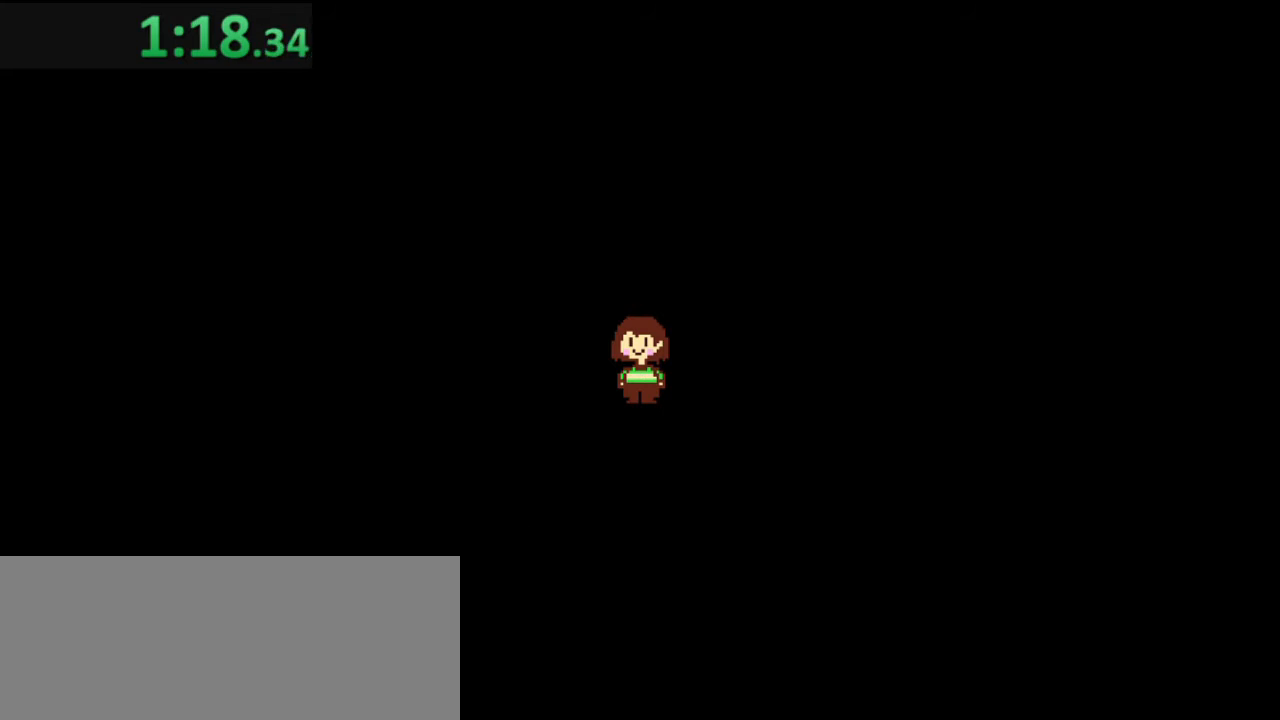
{"keys": ["return"], "events": [[84, "return", "up"], [184, "z", "down"], [217, "z", "up"], [284, "return", "down"], [350, "return", "up"], [350, "z", "down"], [450, "return", "down"], [450, "z", "up"]]}
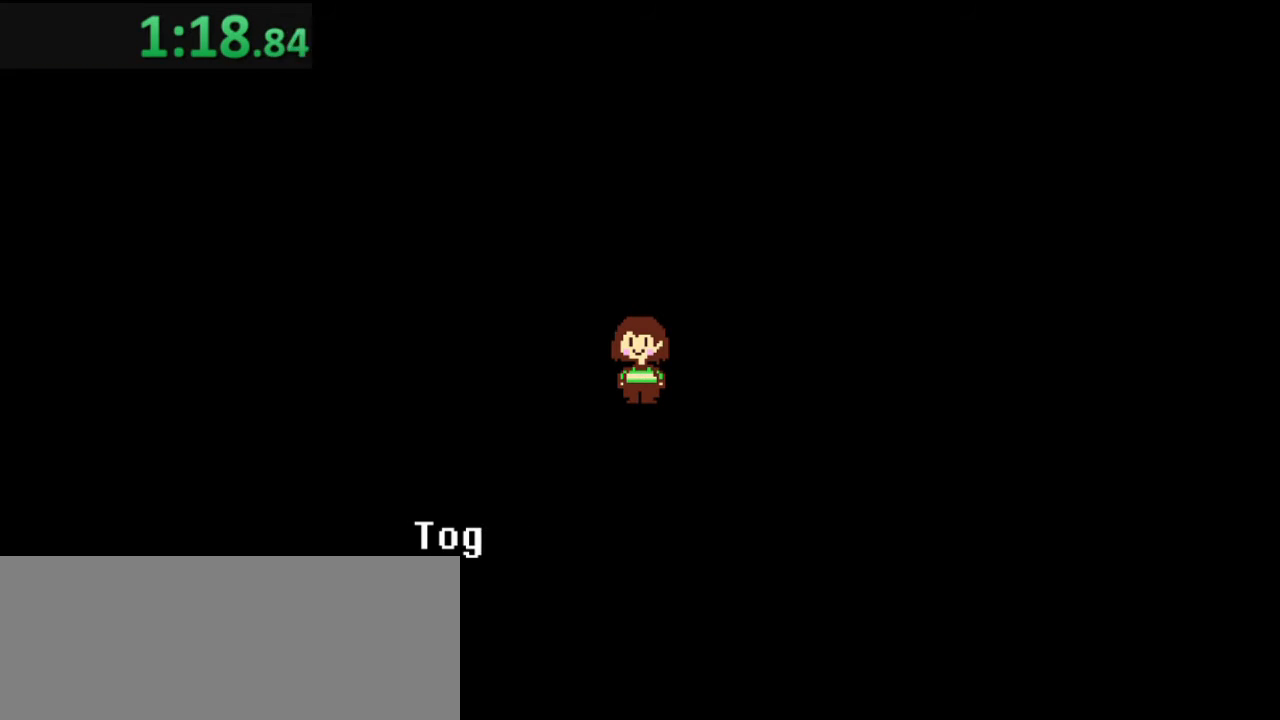
{"keys": ["return"], "events": [[50, "return", "up"], [50, "z", "down"], [150, "z", "up"], [184, "return", "down"], [284, "z", "down"], [317, "return", "up"], [384, "z", "up"], [484, "return", "down"]]}
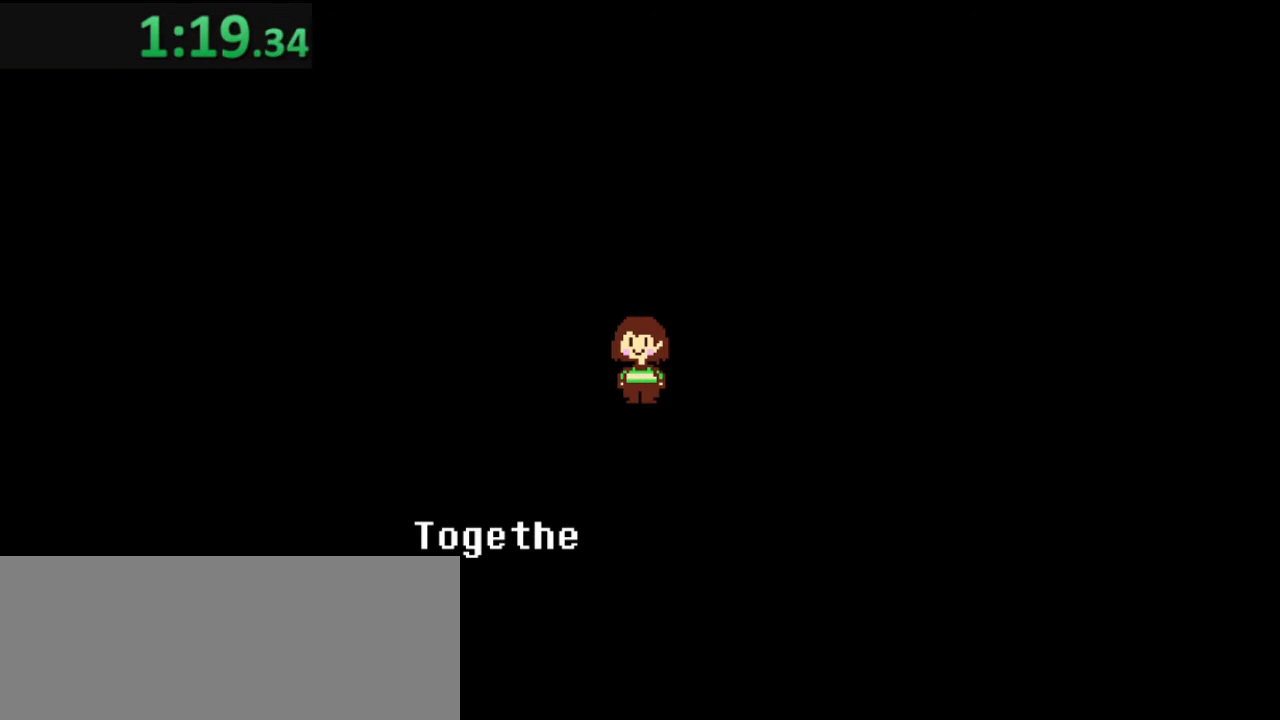
{"keys": ["return"], "events": [[50, "z", "down"], [117, "return", "up"], [117, "z", "up"], [250, "return", "down"], [250, "z", "down"], [284, "z", "up"], [350, "return", "up"], [384, "z", "down"], [450, "return", "down"], [484, "z", "up"]]}
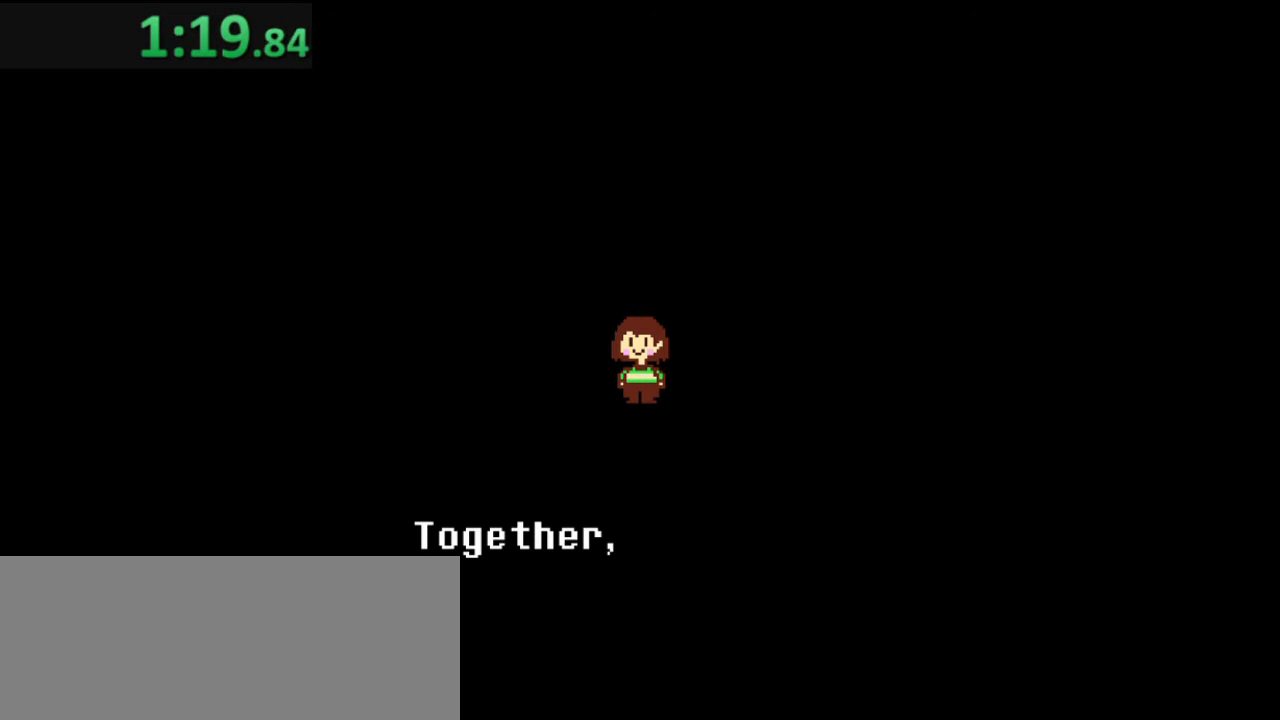
{"keys": ["return", "z"], "events": [[84, "z", "down"], [117, "return", "up"], [184, "return", "down"], [184, "z", "up"], [284, "return", "up"], [284, "z", "down"], [350, "z", "up"], [417, "return", "down"], [450, "z", "down"]]}
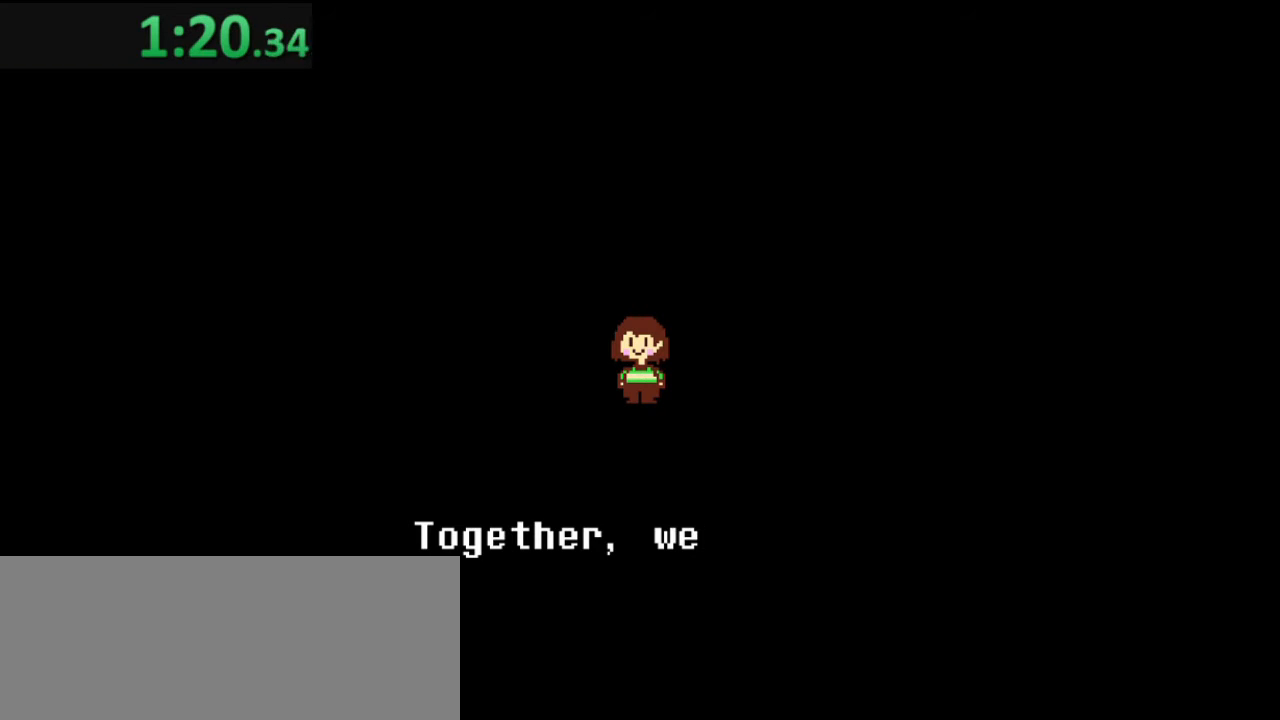
{"keys": ["return"], "events": [[17, "return", "up"], [50, "z", "up"], [150, "return", "down"], [150, "z", "down"], [184, "z", "up"], [250, "return", "up"], [317, "z", "down"], [384, "return", "down"], [417, "z", "up"]]}
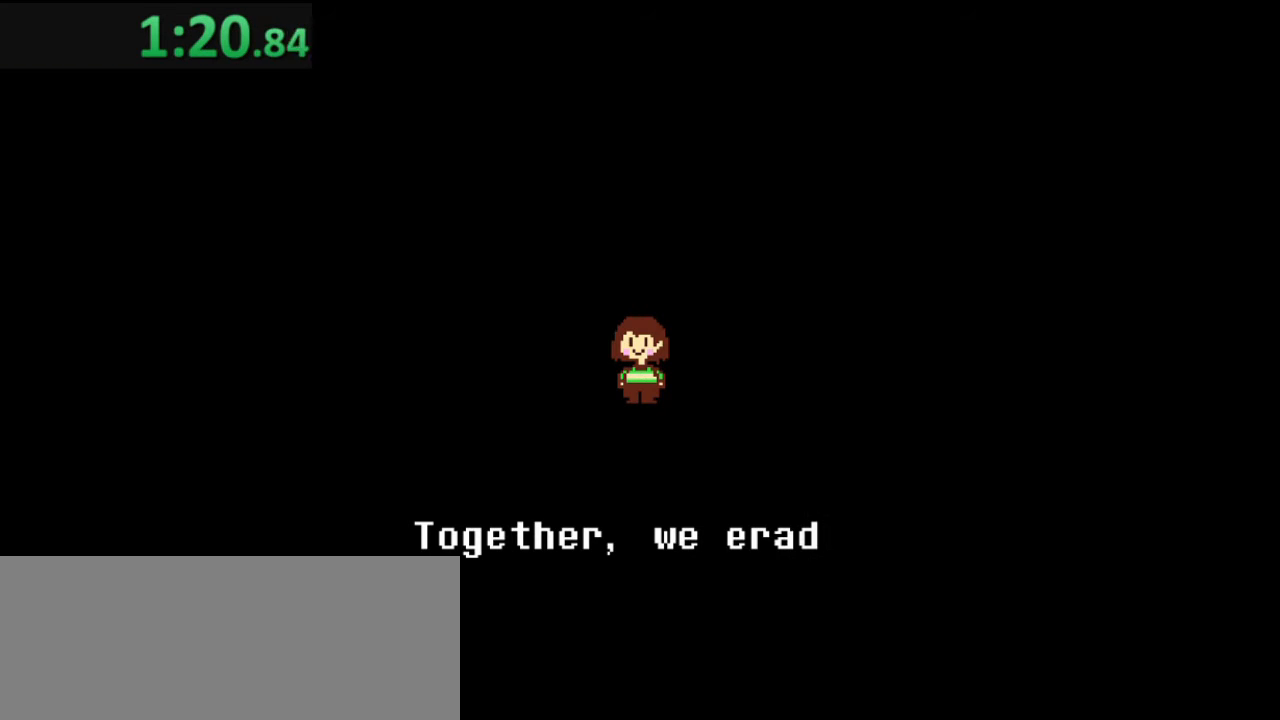
{"keys": [], "events": [[17, "return", "up"], [17, "z", "down"], [117, "return", "down"], [117, "z", "up"], [217, "z", "down"], [250, "return", "up"], [284, "z", "up"], [350, "return", "down"], [384, "z", "down"], [484, "return", "up"], [484, "z", "up"]]}
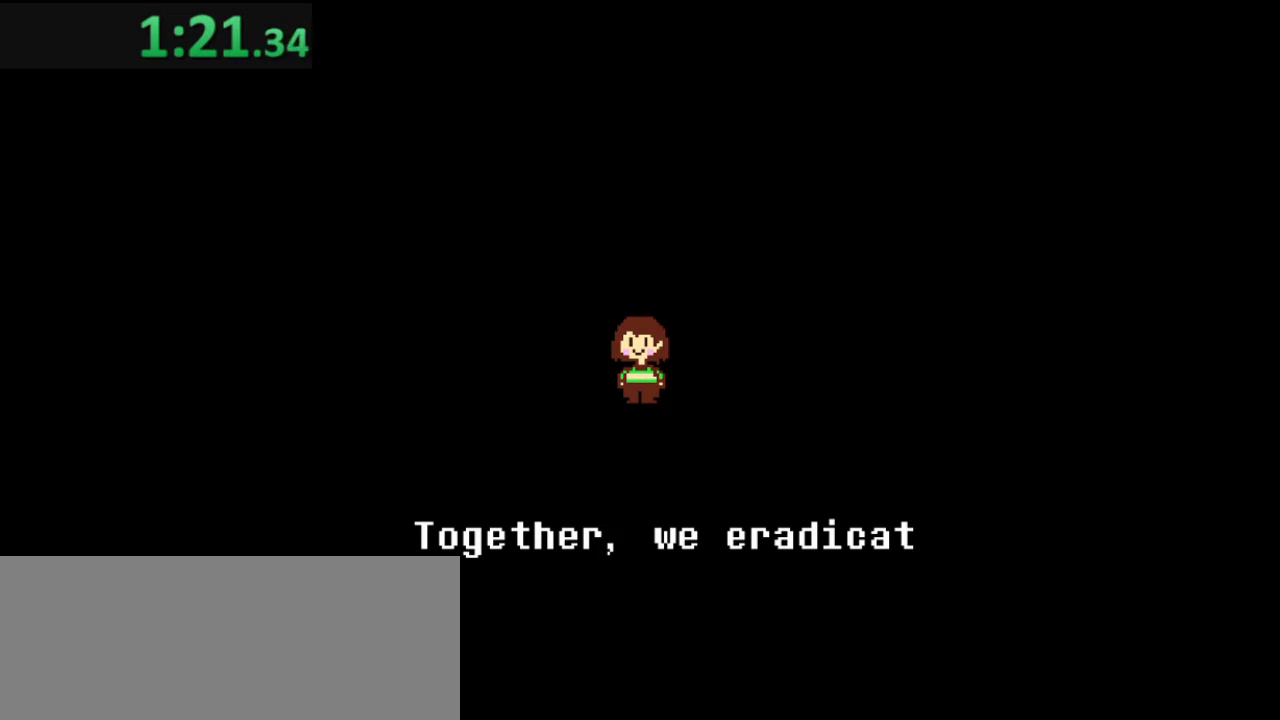
{"keys": ["return"], "events": [[84, "return", "down"], [84, "z", "down"], [184, "z", "up"], [217, "return", "up"], [284, "z", "down"], [350, "return", "down"], [350, "z", "up"]]}
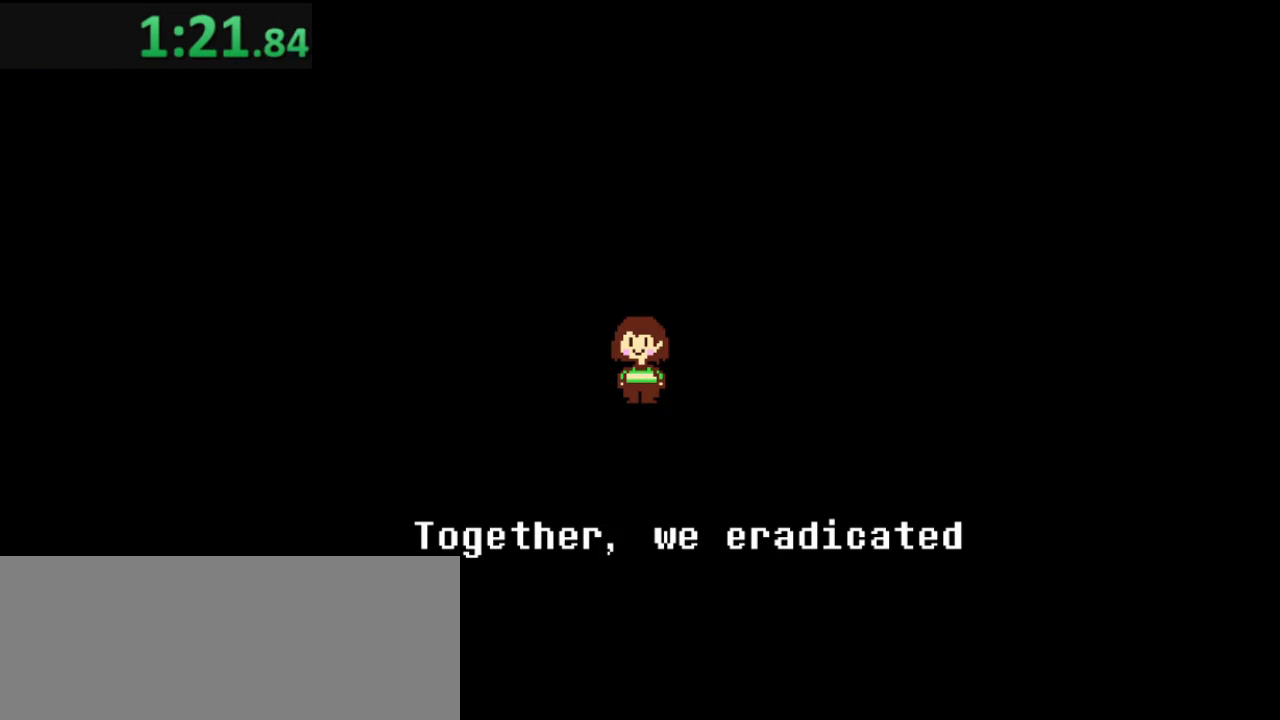
{"keys": ["z"], "events": [[17, "return", "up"], [17, "z", "down"], [84, "return", "down"], [84, "z", "up"], [184, "z", "down"], [250, "return", "up"], [284, "z", "up"], [317, "return", "down"], [384, "z", "down"], [484, "return", "up"]]}
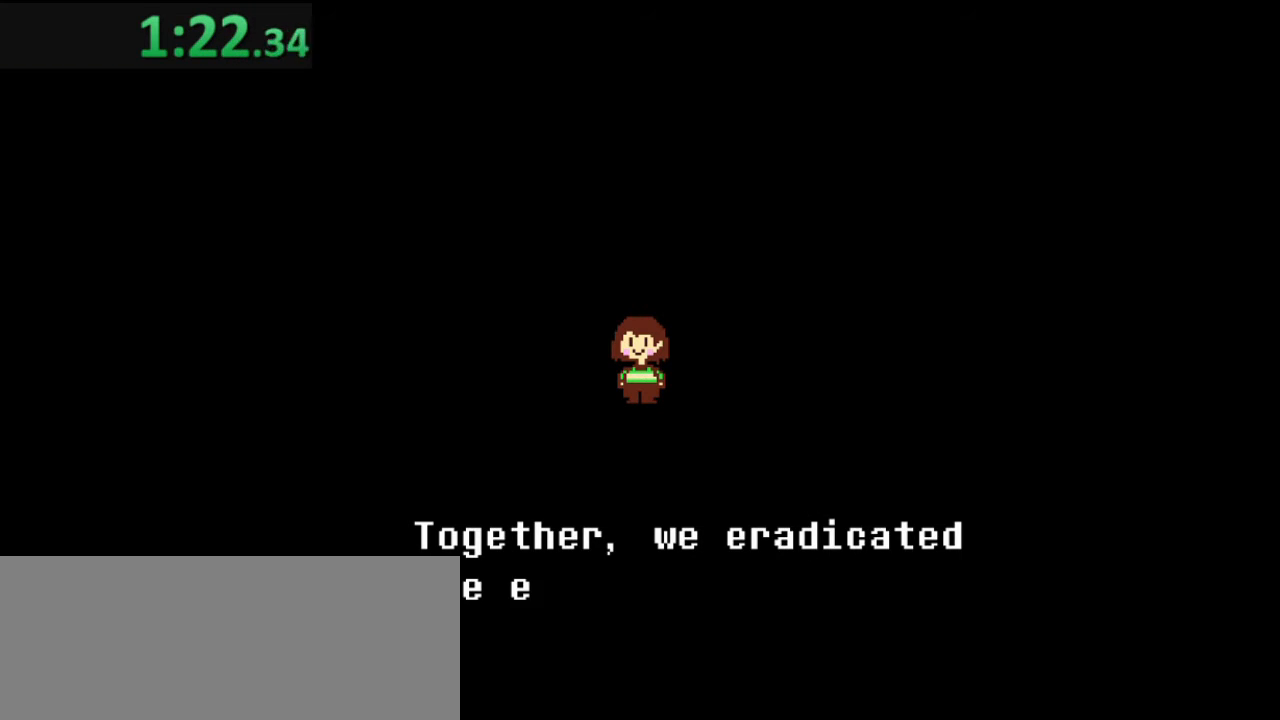
{"keys": [], "events": [[17, "z", "up"], [117, "return", "down"], [117, "z", "down"], [217, "z", "up"], [250, "return", "up"], [284, "z", "down"], [384, "return", "down"], [384, "z", "up"], [450, "return", "up"]]}
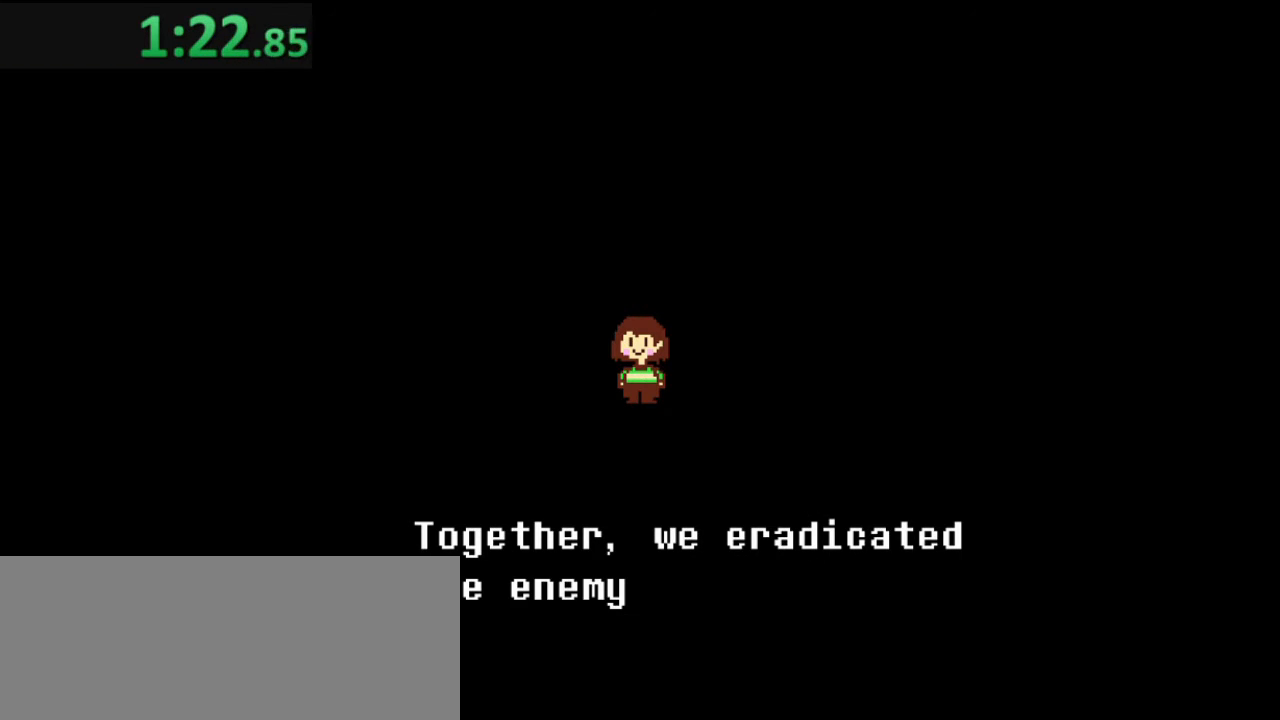
{"keys": [], "events": [[17, "z", "down"], [84, "return", "down"], [84, "z", "up"], [184, "return", "up"], [184, "z", "down"], [284, "z", "up"], [317, "return", "down"], [350, "z", "down"], [450, "return", "up"], [450, "z", "up"]]}
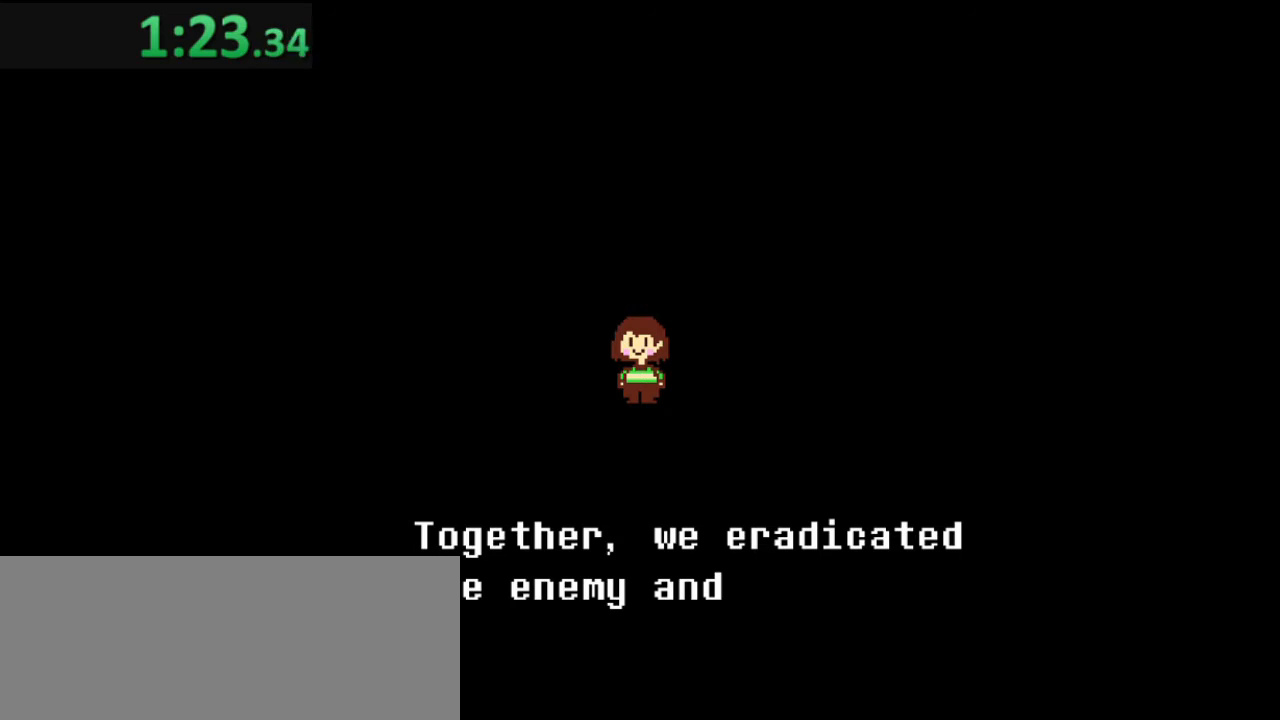
{"keys": ["z"], "events": [[50, "return", "down"], [50, "z", "down"], [150, "return", "up"], [150, "z", "up"], [250, "return", "down"], [250, "z", "down"], [317, "z", "up"], [384, "return", "up"], [484, "z", "down"]]}
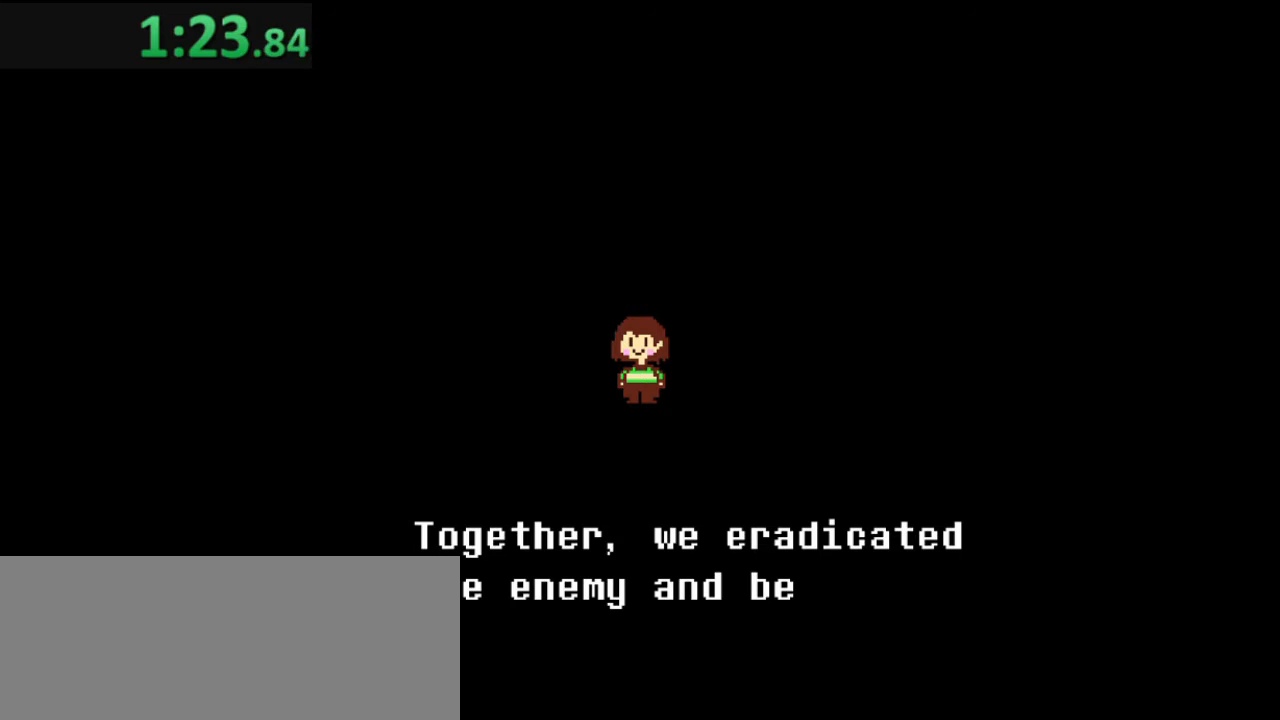
{"keys": ["return"], "events": [[17, "return", "down"], [17, "z", "up"], [50, "return", "up"], [150, "z", "down"], [217, "return", "down"], [217, "z", "up"], [350, "return", "up"], [350, "z", "down"], [450, "return", "down"], [450, "z", "up"]]}
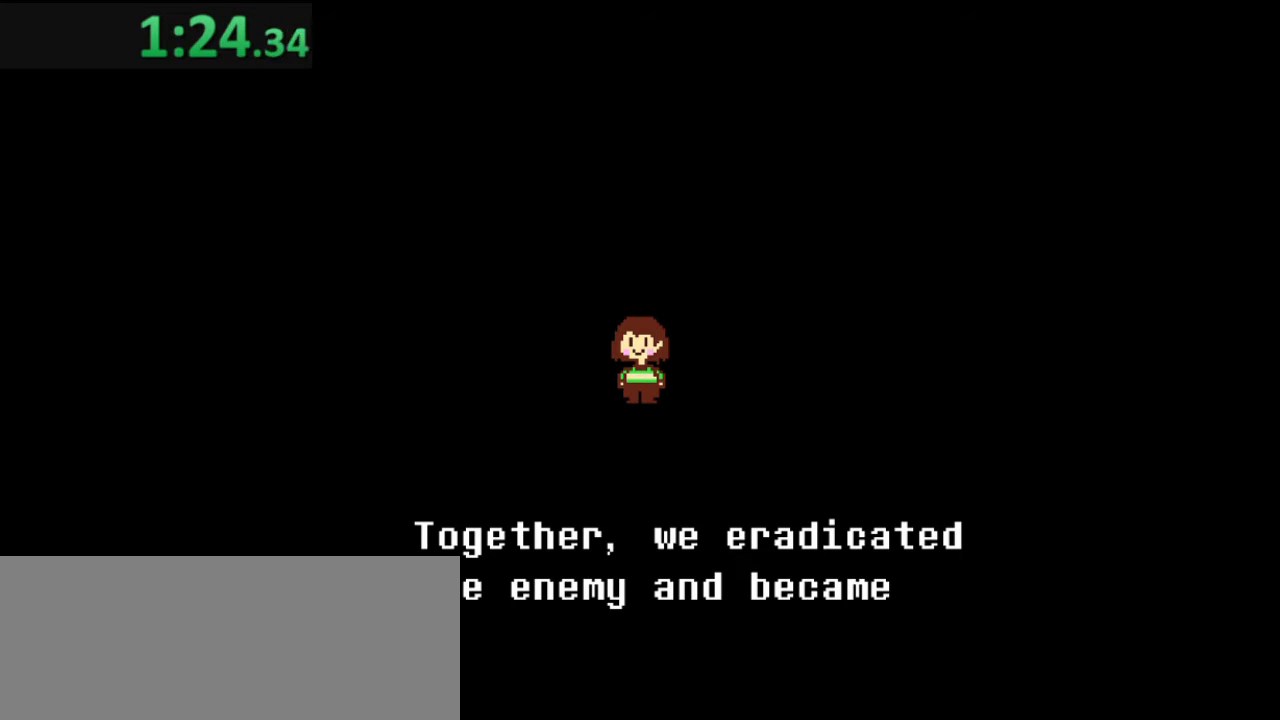
{"keys": [], "events": [[50, "z", "down"], [84, "return", "up"], [117, "z", "up"], [284, "z", "down"], [317, "z", "up"]]}
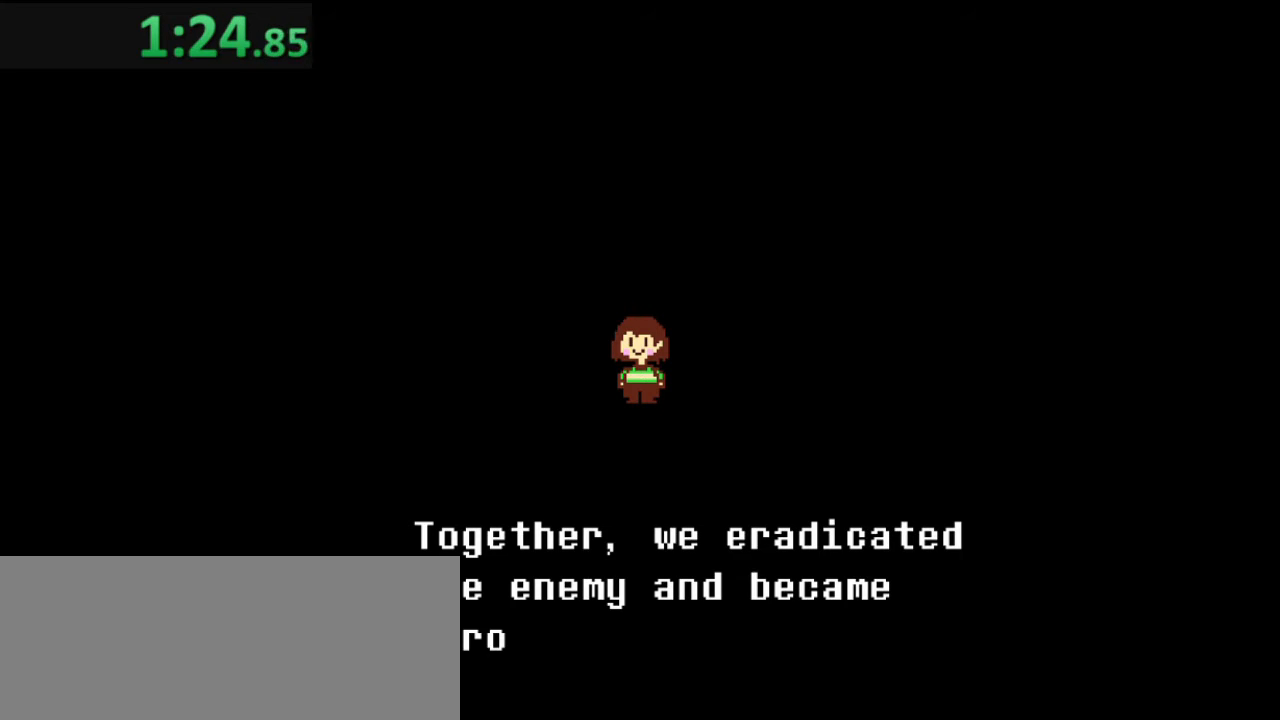
{"keys": [], "events": [[150, "return", "down"], [150, "z", "down"], [250, "z", "up"], [284, "return", "up"], [317, "return", "down"], [317, "z", "down"], [417, "z", "up"], [484, "return", "up"]]}
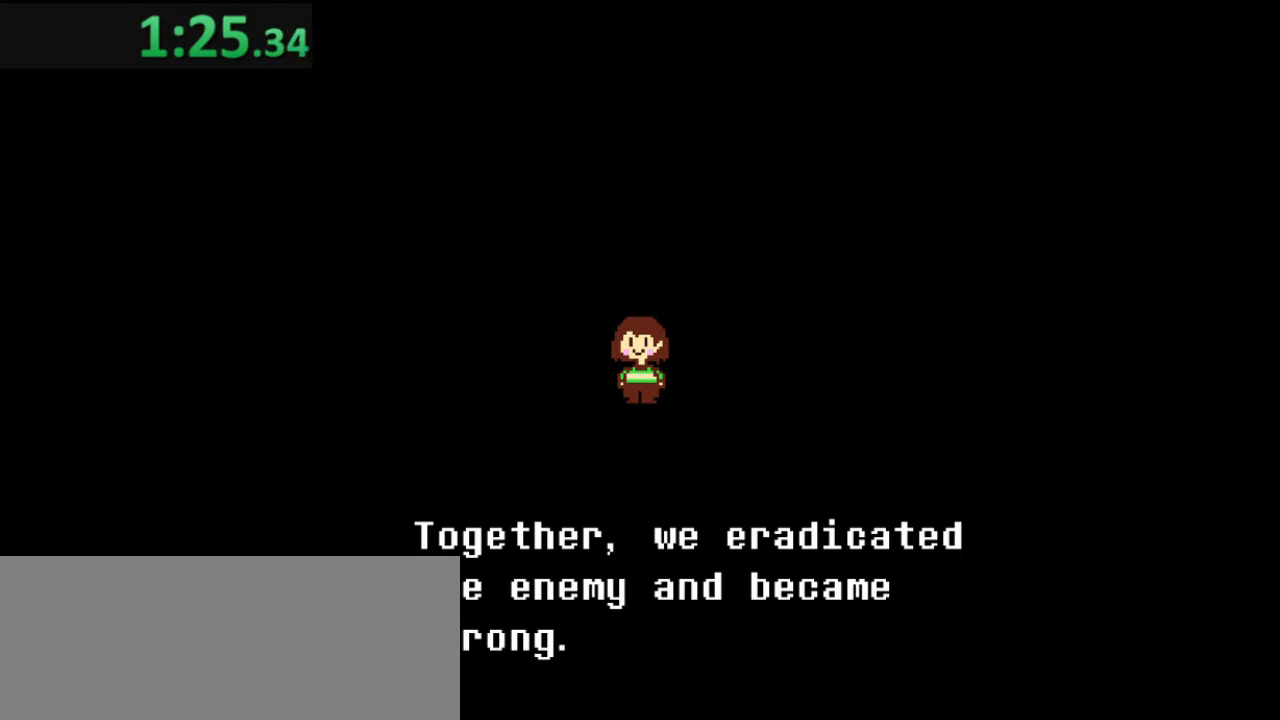
{"keys": ["return", "z"], "events": [[17, "z", "down"], [50, "return", "down"], [150, "return", "up"], [150, "z", "up"], [250, "z", "down"], [284, "return", "down"], [350, "z", "up"], [384, "return", "up"], [450, "z", "down"], [484, "return", "down"]]}
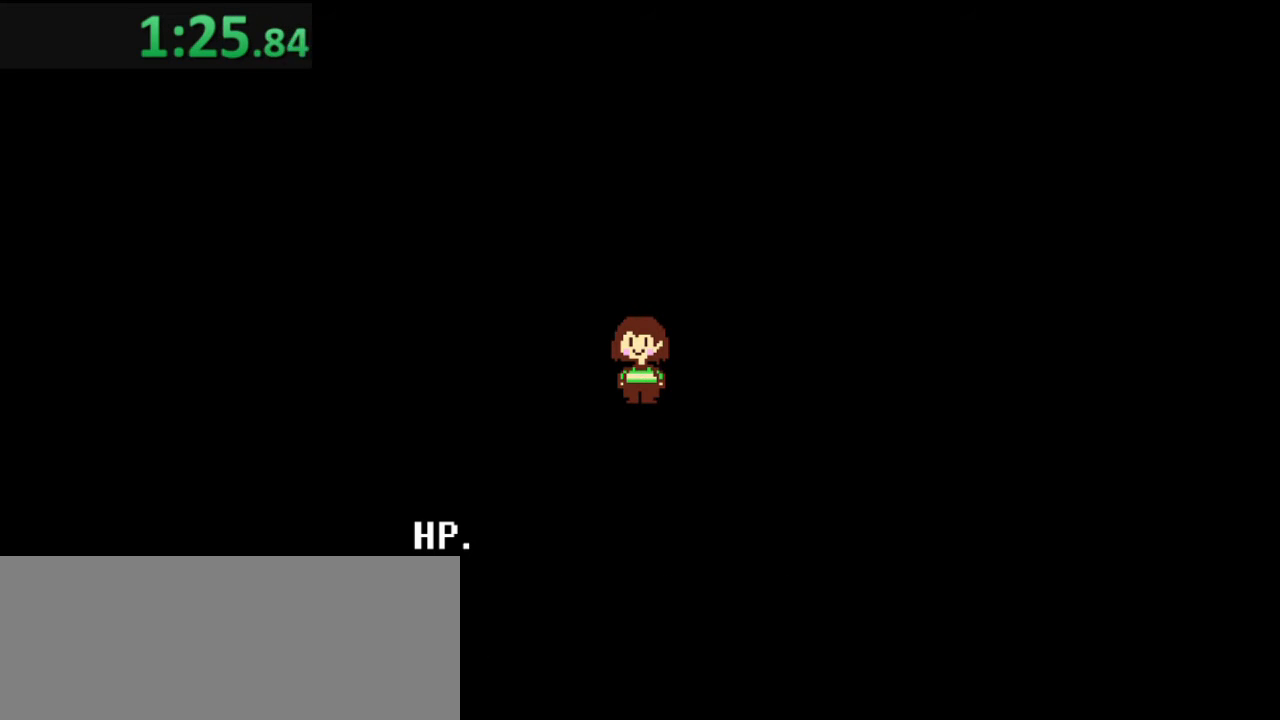
{"keys": ["return"], "events": [[50, "z", "up"], [117, "return", "up"], [117, "z", "down"], [217, "return", "down"], [217, "z", "up"], [317, "z", "down"], [350, "return", "up"], [417, "z", "up"], [450, "return", "down"]]}
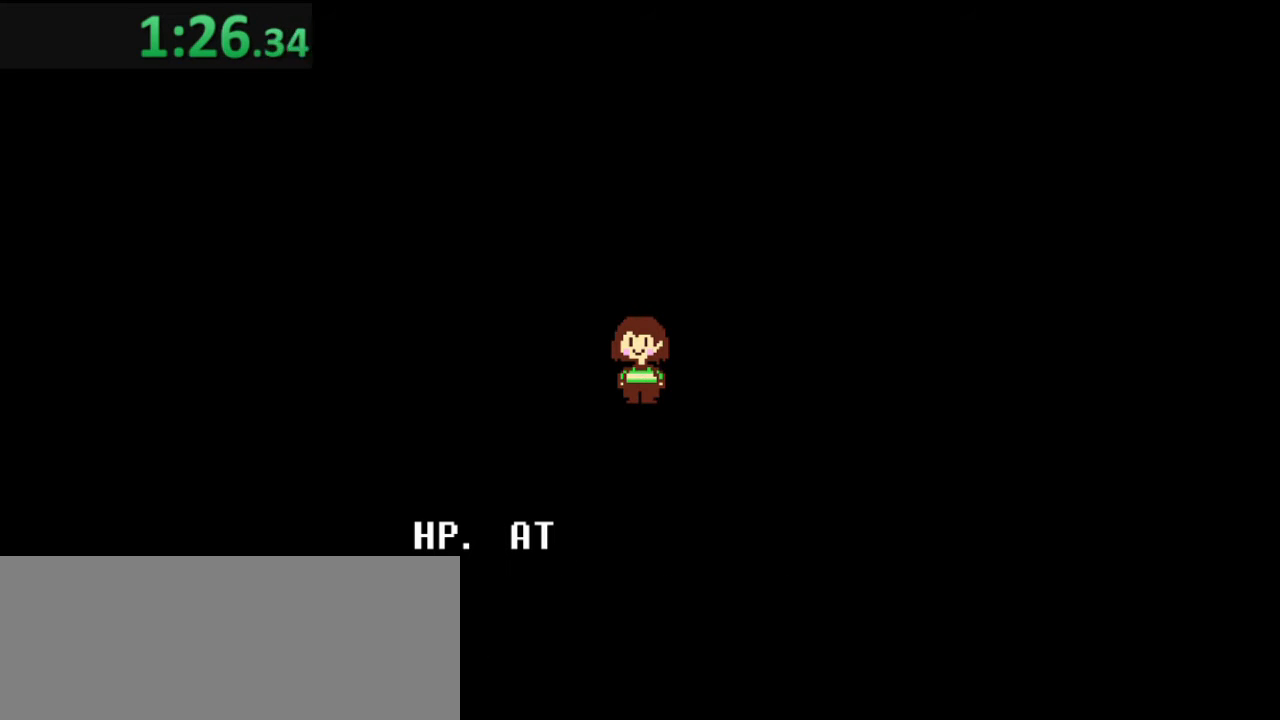
{"keys": ["return"], "events": [[17, "z", "down"], [84, "return", "up"], [84, "z", "up"], [184, "return", "down"], [184, "z", "down"], [284, "return", "up"], [284, "z", "up"], [384, "z", "down"], [417, "return", "down"], [484, "z", "up"]]}
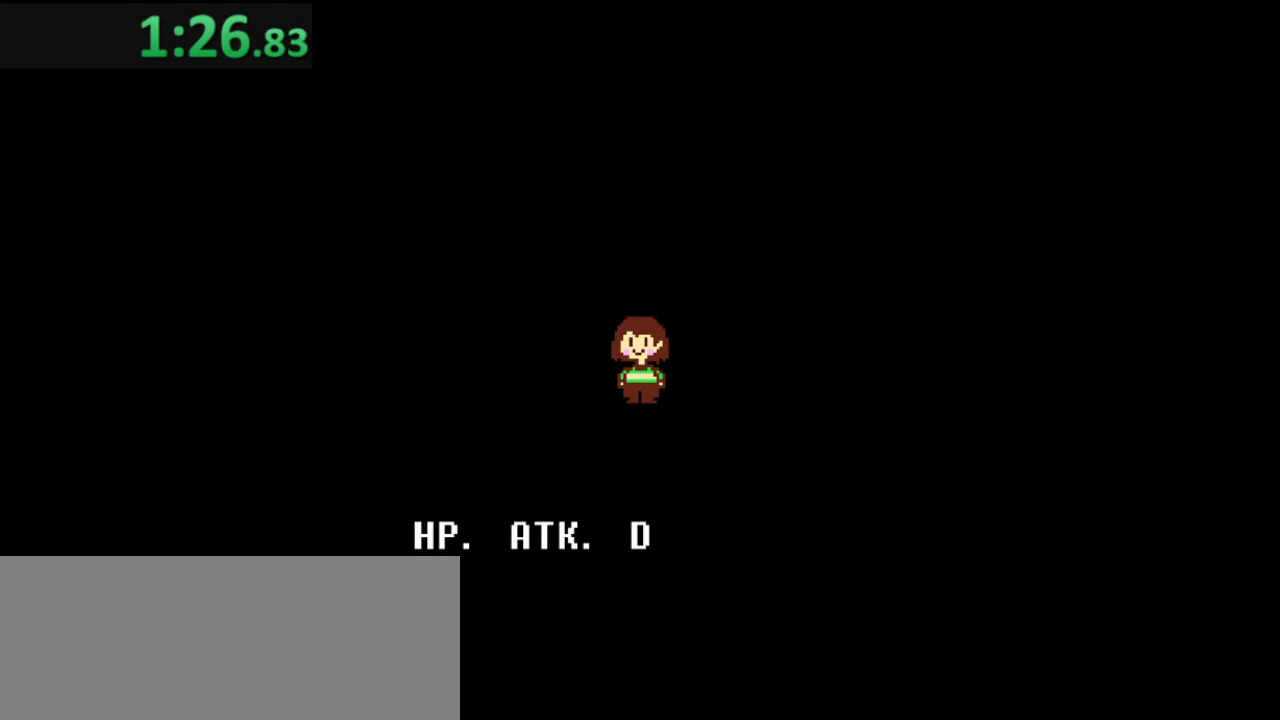
{"keys": ["z"], "events": [[17, "return", "up"], [50, "z", "down"], [117, "return", "down"], [150, "z", "up"], [250, "return", "up"], [250, "z", "down"], [350, "return", "down"], [350, "z", "up"], [450, "return", "up"], [450, "z", "down"]]}
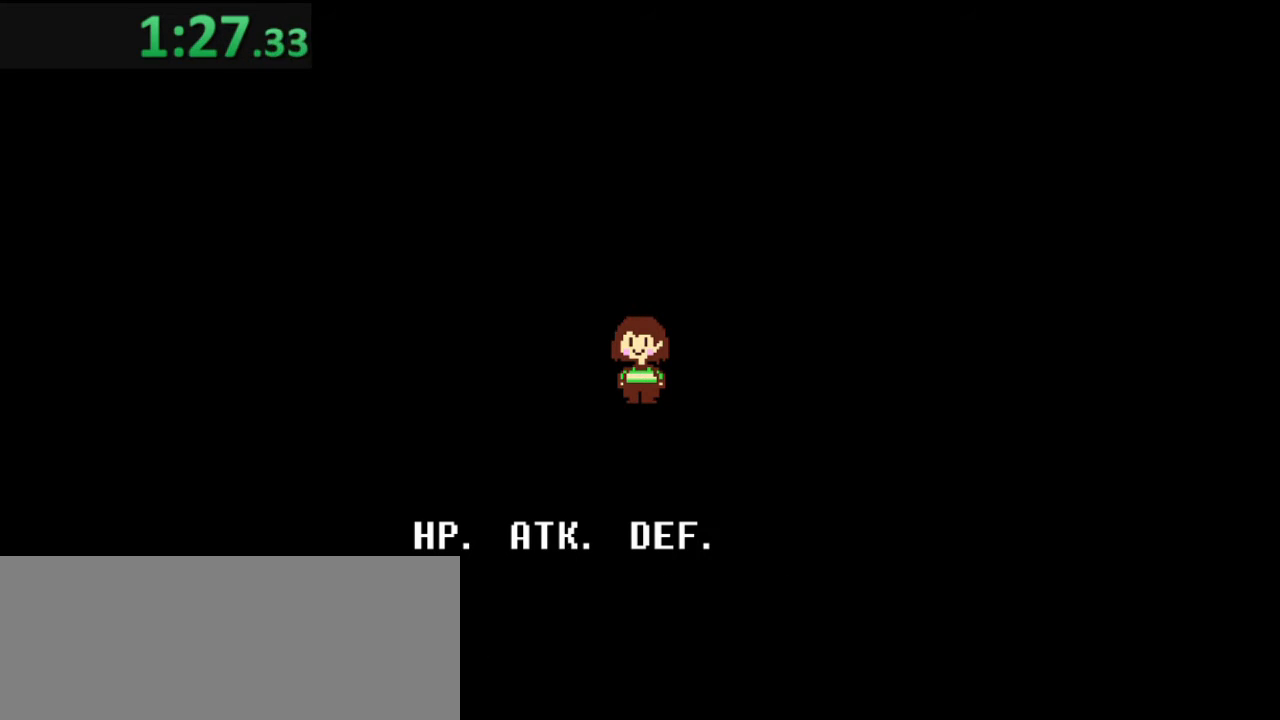
{"keys": [], "events": [[50, "return", "down"], [50, "z", "up"], [117, "return", "up"], [117, "z", "down"], [217, "return", "down"], [217, "z", "up"], [317, "z", "down"], [350, "return", "up"], [417, "z", "up"]]}
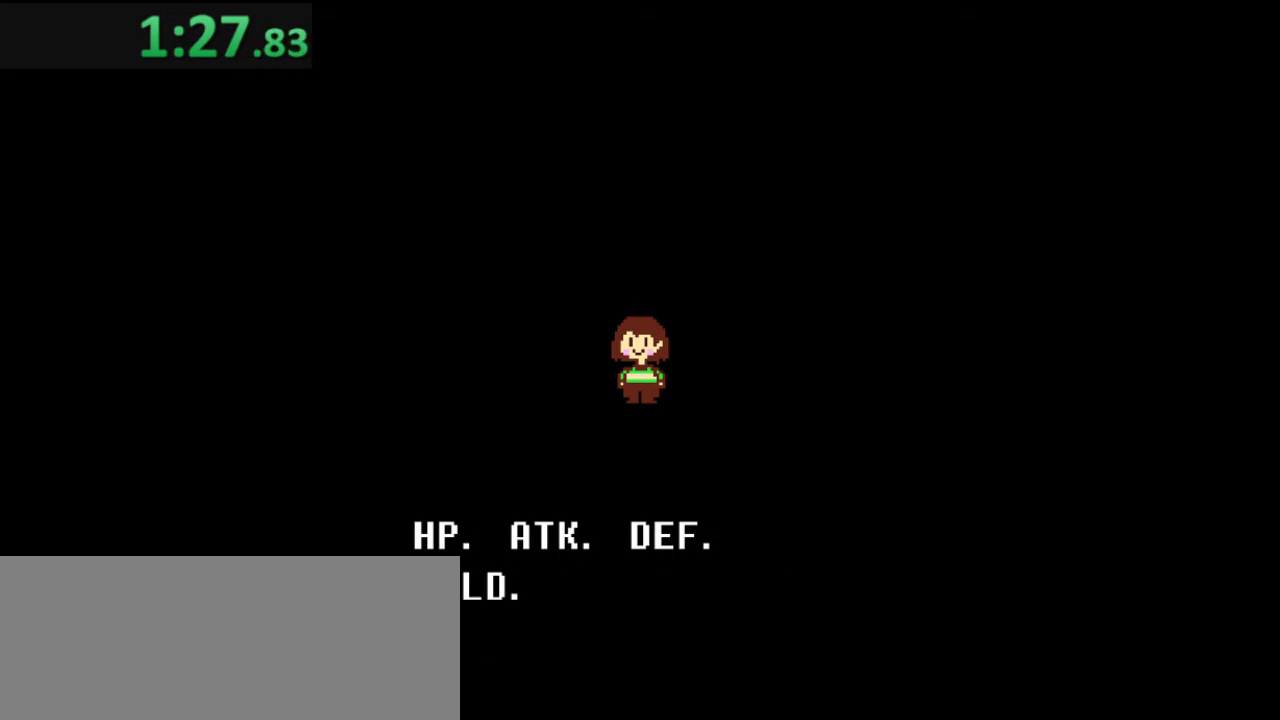
{"keys": ["return"], "events": [[17, "return", "down"], [17, "z", "down"], [84, "return", "up"], [84, "z", "up"], [184, "return", "down"], [184, "z", "down"], [250, "z", "up"], [317, "return", "up"], [384, "z", "down"], [484, "return", "down"], [484, "z", "up"]]}
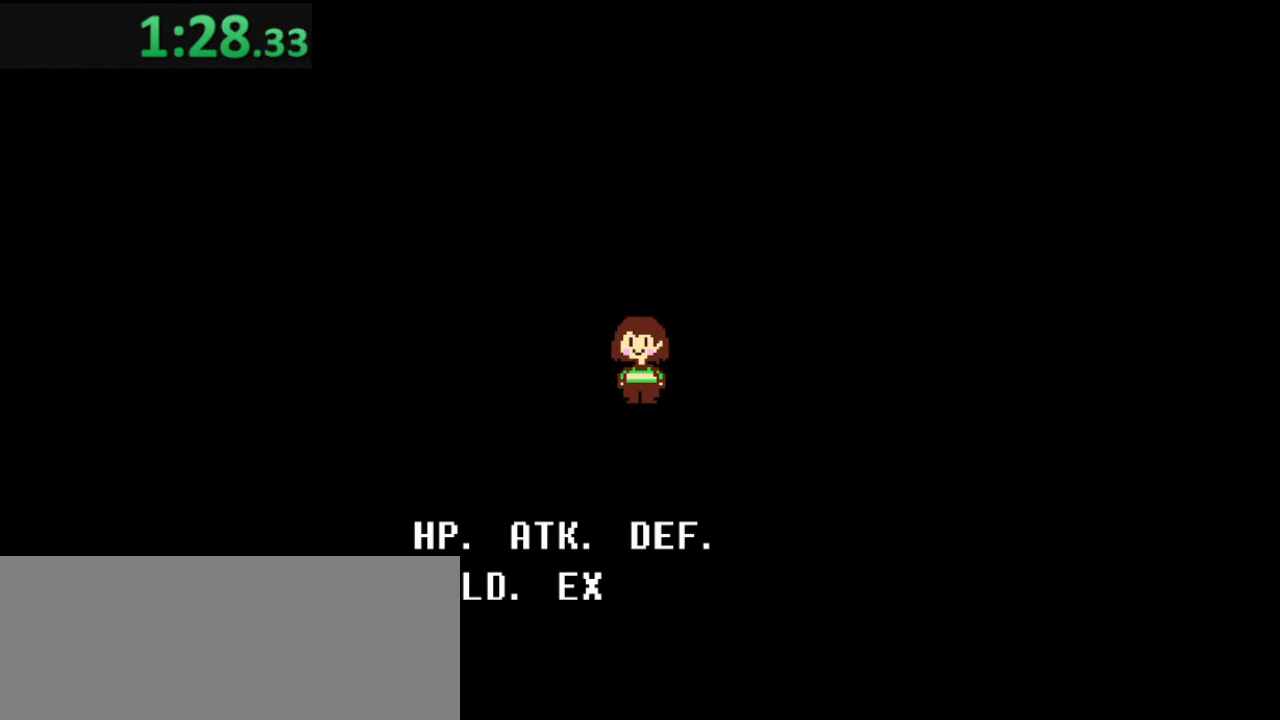
{"keys": ["return"], "events": [[50, "return", "up"], [50, "z", "down"], [150, "z", "up"], [217, "return", "down"], [250, "z", "down"], [284, "return", "up"], [284, "z", "up"], [384, "return", "down"], [384, "z", "down"], [484, "z", "up"]]}
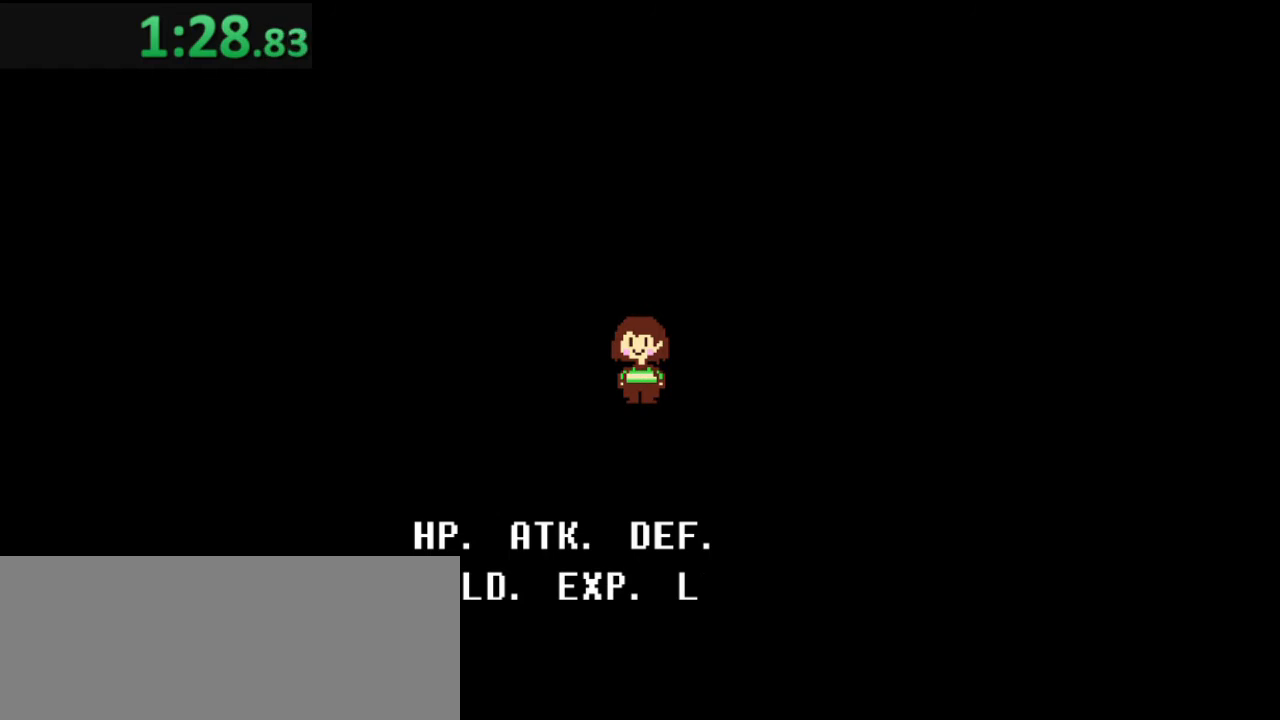
{"keys": ["return"], "events": [[17, "return", "up"], [117, "return", "down"], [117, "z", "down"], [217, "z", "up"], [284, "return", "up"], [317, "z", "down"], [350, "return", "down"], [417, "z", "up"]]}
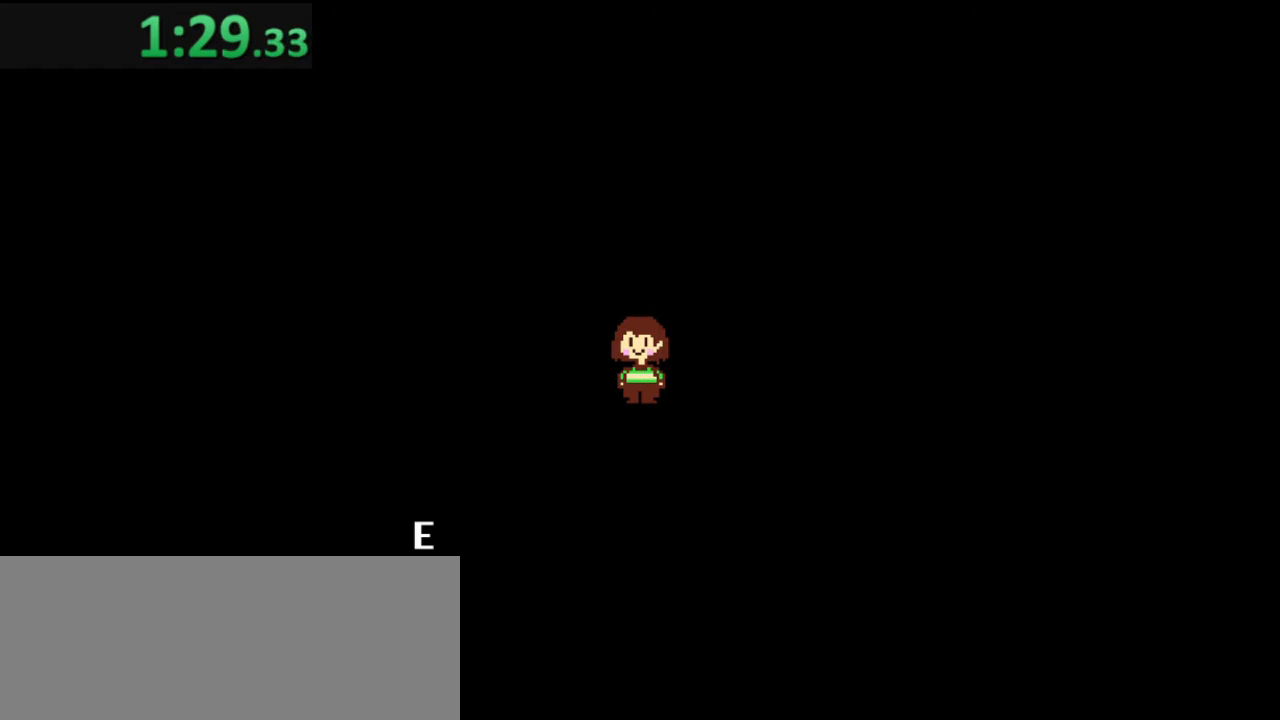
{"keys": [], "events": [[17, "return", "up"], [17, "z", "down"], [84, "return", "down"], [84, "z", "up"], [250, "return", "up"], [250, "z", "down"], [317, "return", "down"], [317, "z", "up"], [417, "z", "down"], [484, "return", "up"], [484, "z", "up"]]}
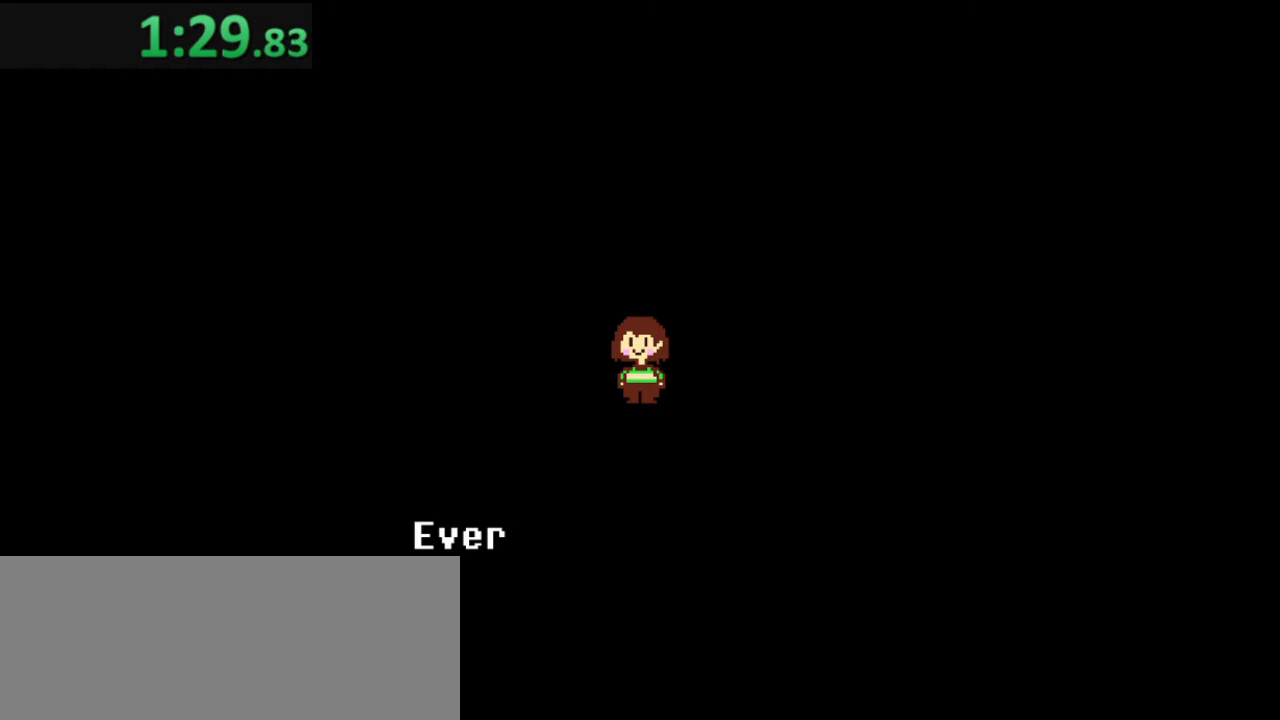
{"keys": ["z"], "events": [[50, "return", "down"], [117, "z", "down"], [150, "z", "up"], [217, "return", "up"], [317, "return", "down"], [317, "z", "down"], [350, "z", "up"], [450, "return", "up"], [484, "z", "down"]]}
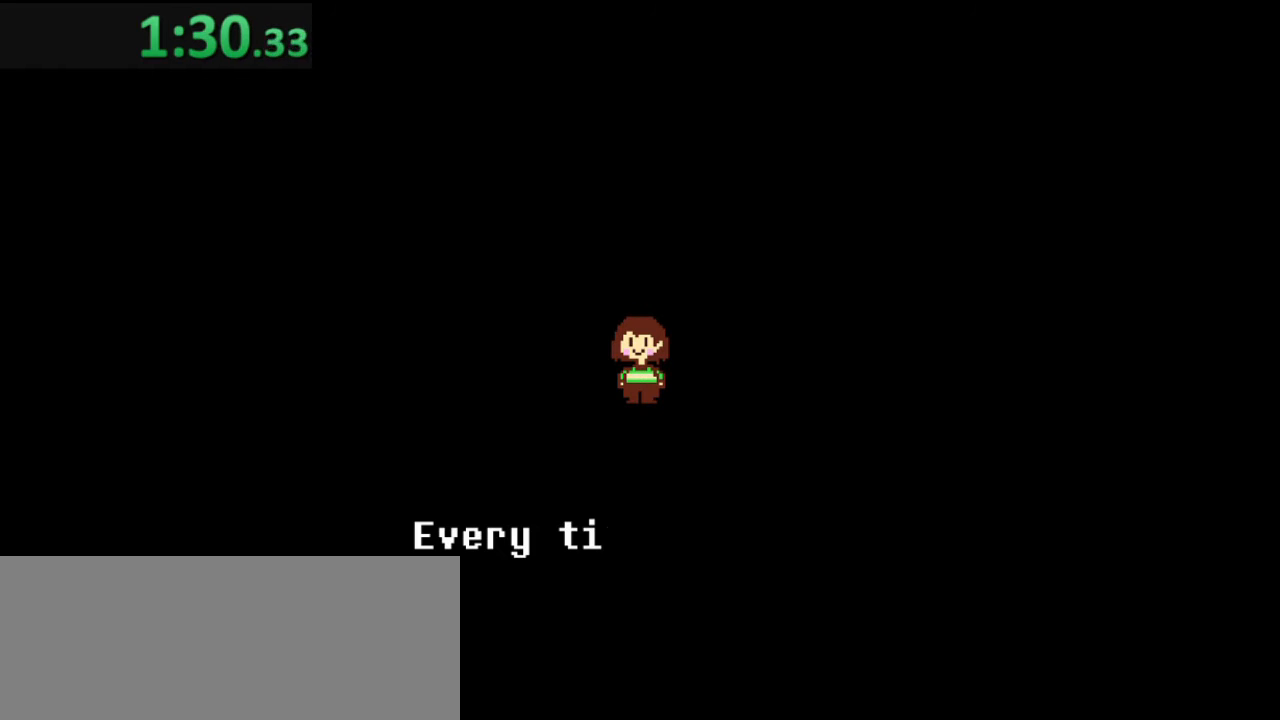
{"keys": [], "events": [[50, "return", "down"], [50, "z", "up"], [184, "return", "up"], [184, "z", "down"], [250, "z", "up"], [317, "return", "down"], [350, "z", "down"], [417, "return", "up"], [450, "z", "up"]]}
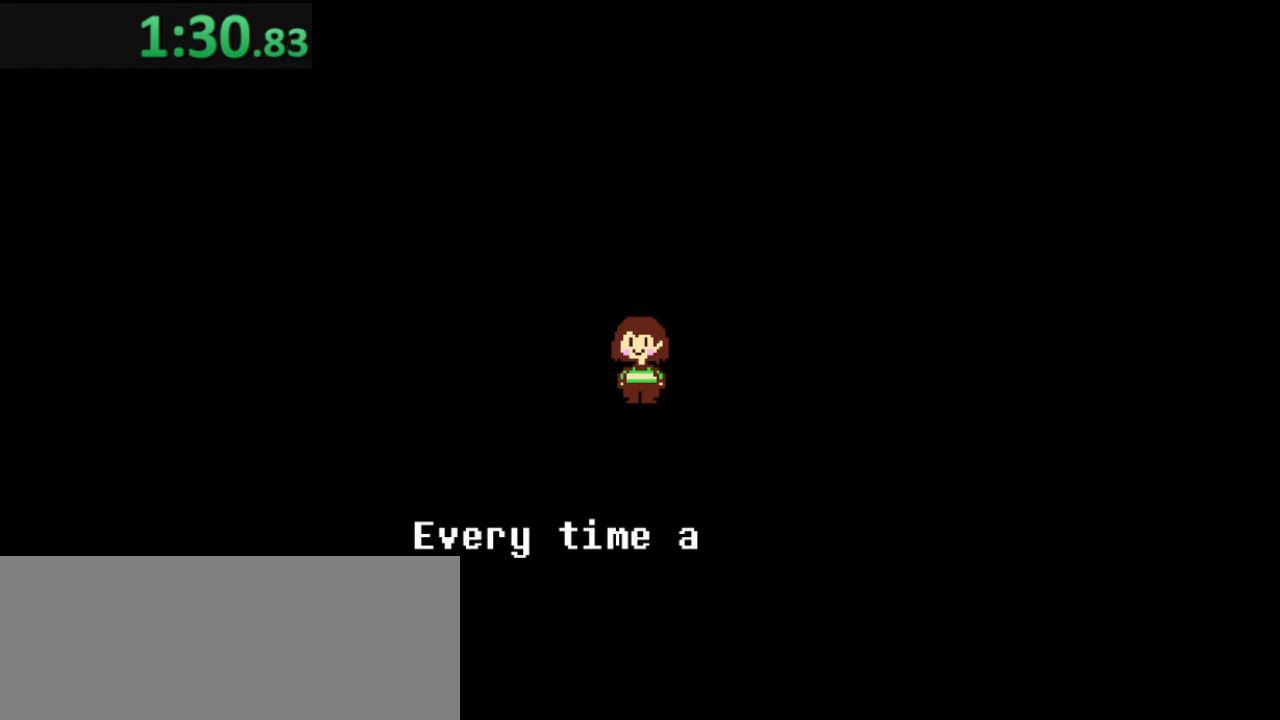
{"keys": ["return"], "events": [[17, "return", "down"], [84, "z", "down"], [150, "z", "up"], [184, "return", "up"], [284, "return", "down"], [284, "z", "down"], [384, "z", "up"]]}
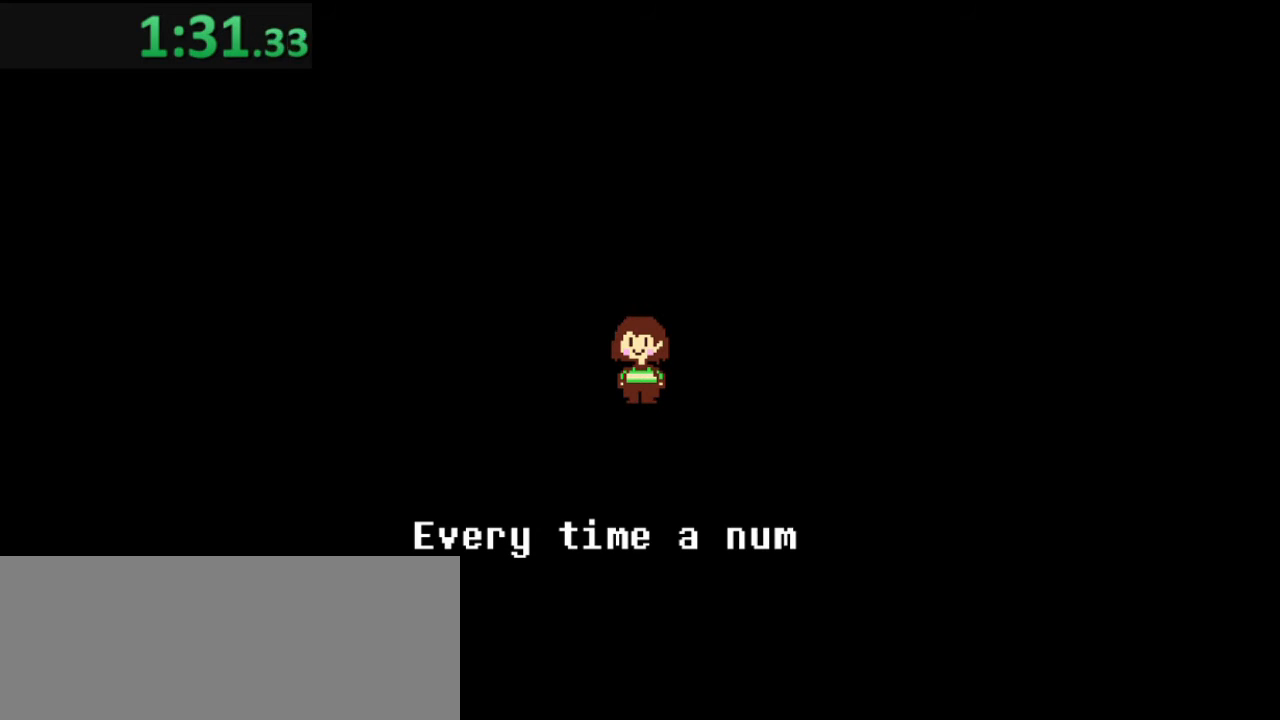
{"keys": ["return"], "events": [[17, "z", "down"], [50, "z", "up"], [117, "return", "up"], [150, "z", "down"], [250, "return", "down"], [250, "z", "up"], [350, "return", "up"], [350, "z", "down"], [450, "z", "up"], [484, "return", "down"]]}
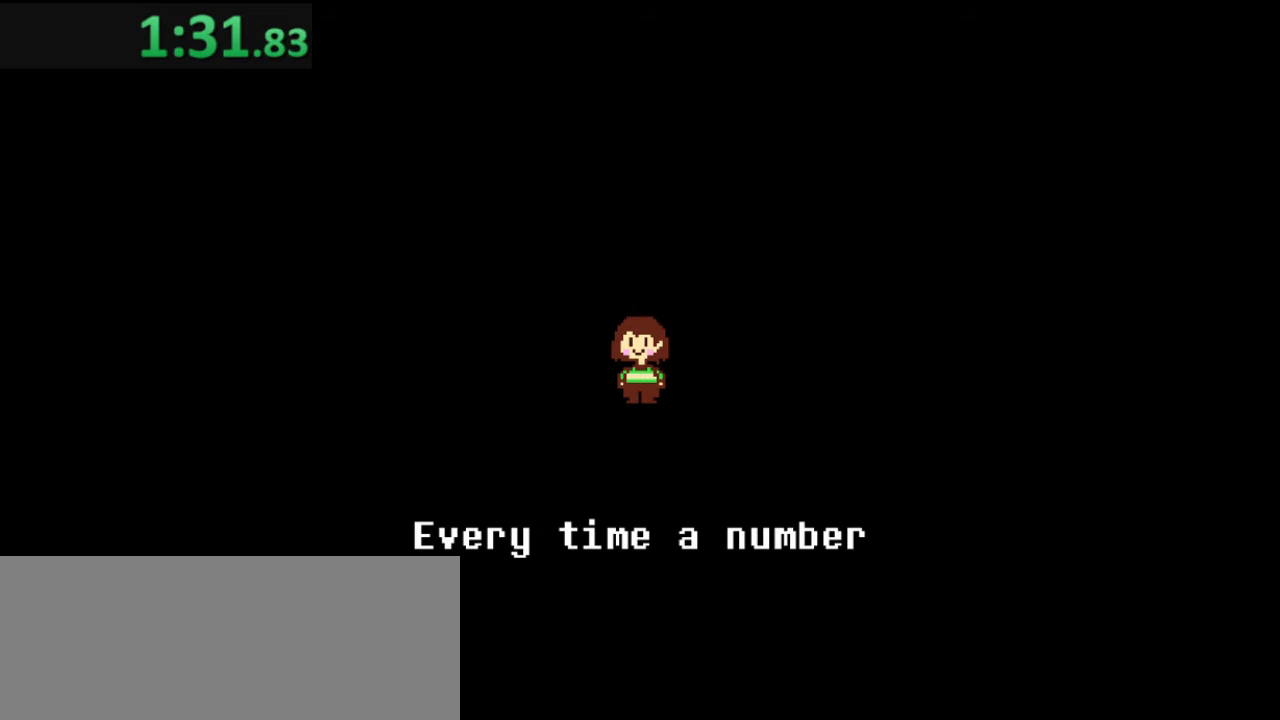
{"keys": ["return", "z"], "events": [[17, "return", "up"], [17, "z", "down"], [117, "z", "up"], [184, "return", "down"], [284, "return", "up"], [284, "z", "down"], [350, "z", "up"], [417, "return", "down"], [450, "z", "down"]]}